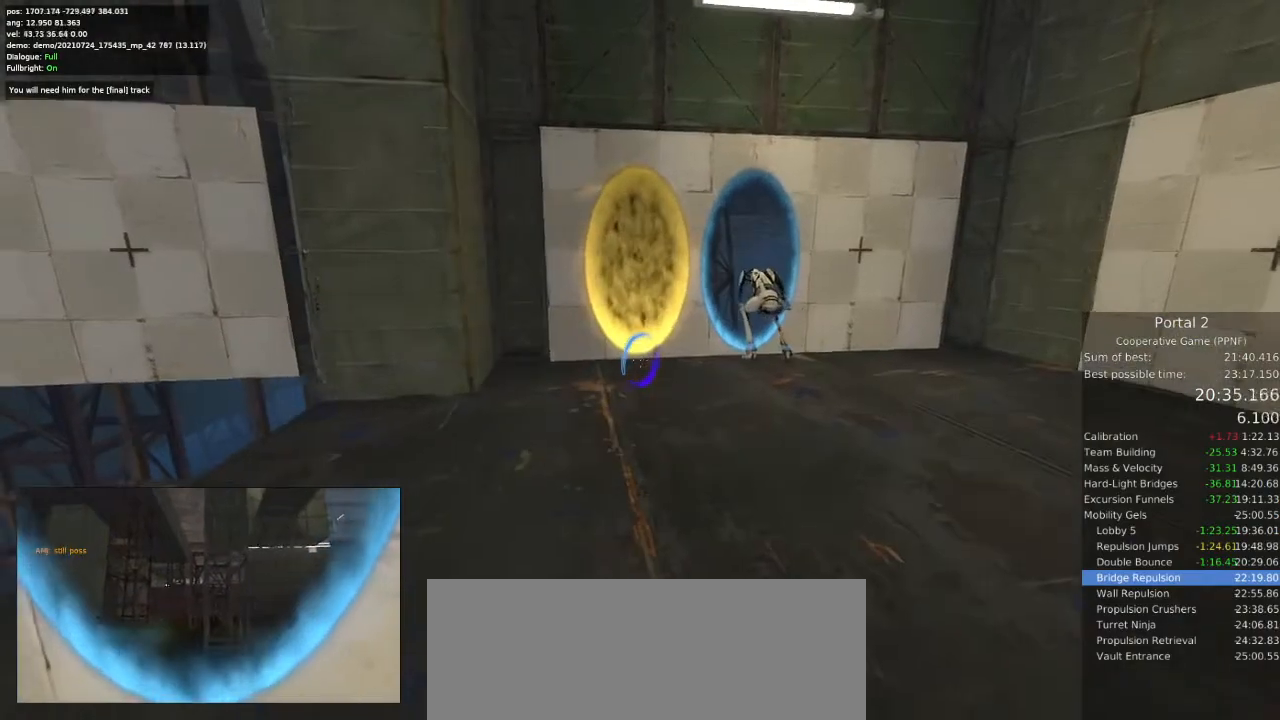
Gameplay with keyboard and mouse; each line is a JSON object with the keys and mouse buttons held at the frame after it. "events" lists presses ("down") and releases ("up") of "a", "ctrl", "d", "e", "s", "space", "w", "mouse_left" and "mouse_right" between this image and that frame as [ms after this image, input, new state], when the widget could be followed in between. "mouse_left", "mouse_right" = the "left", "right" buttons of the "mouse" list. No other keys are recorded. Mouse movement is not recorded.
{"keys": [], "mouse": [], "events": []}
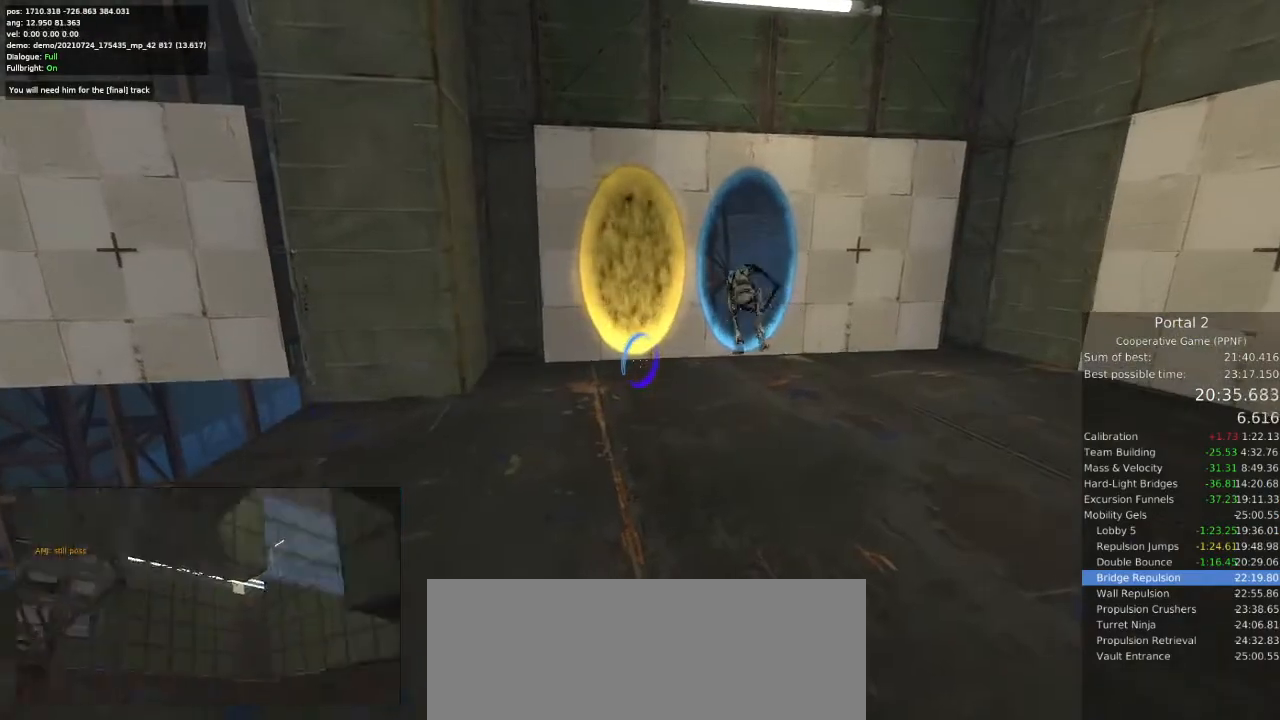
{"keys": ["w"], "mouse": [], "events": [[333, "w", "down"]]}
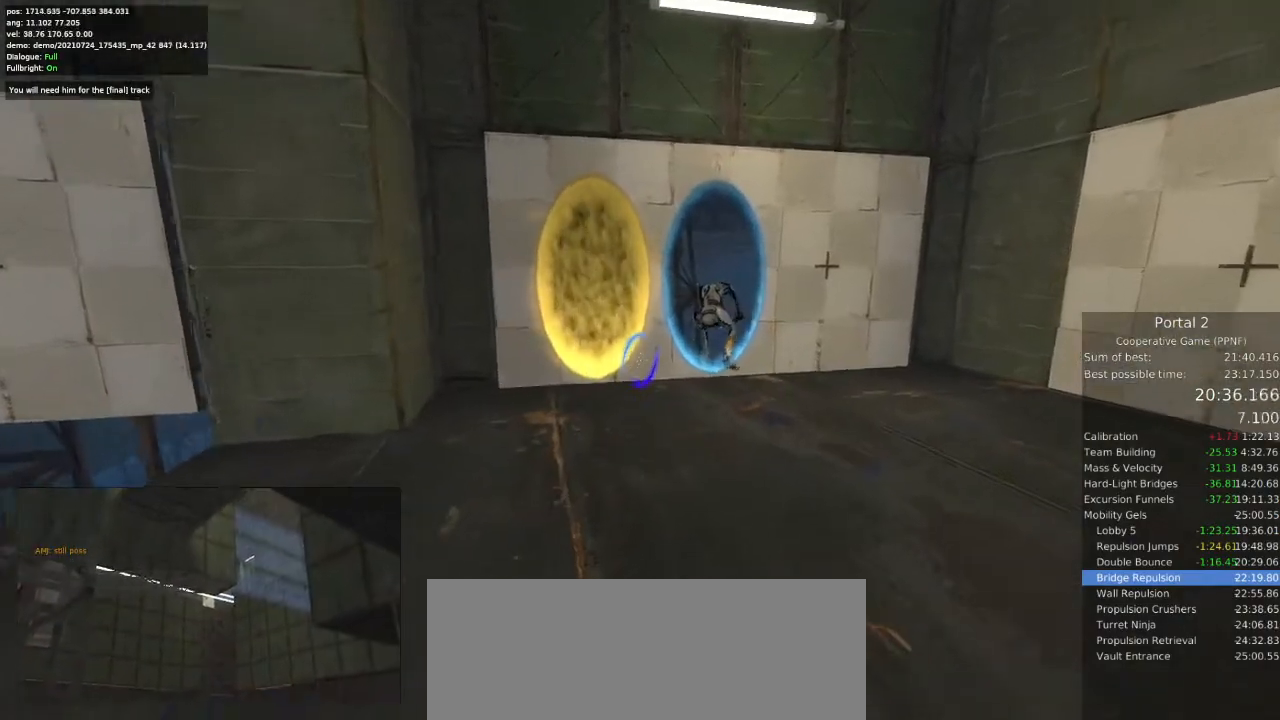
{"keys": ["w"], "mouse": [], "events": []}
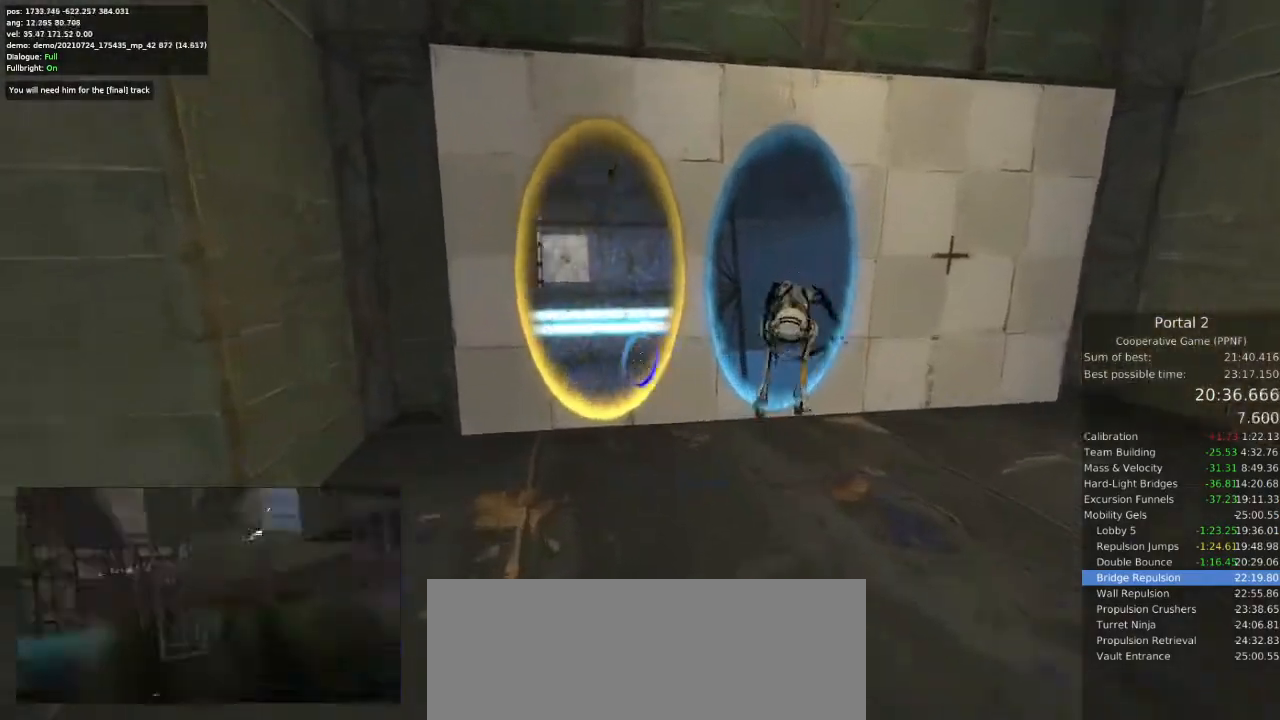
{"keys": ["w"], "mouse": [], "events": [[367, "a", "down"], [433, "a", "up"]]}
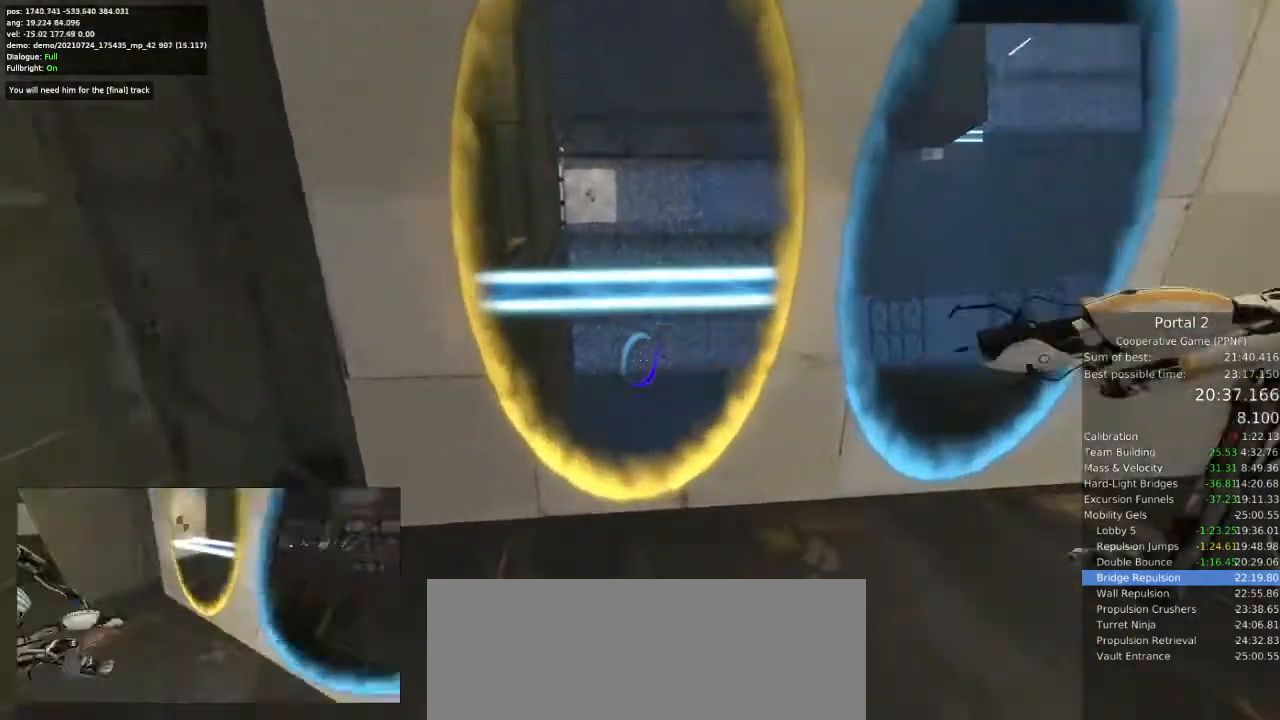
{"keys": ["a"], "mouse": []}
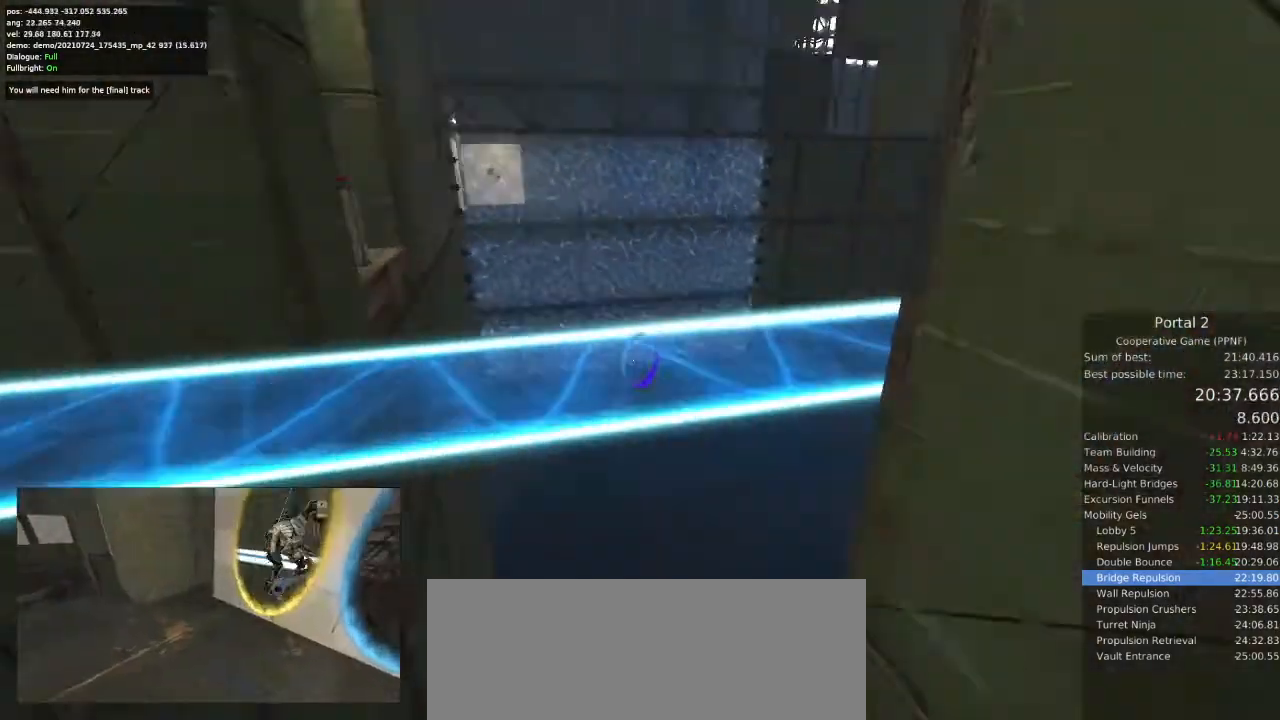
{"keys": ["a"], "mouse": [], "events": []}
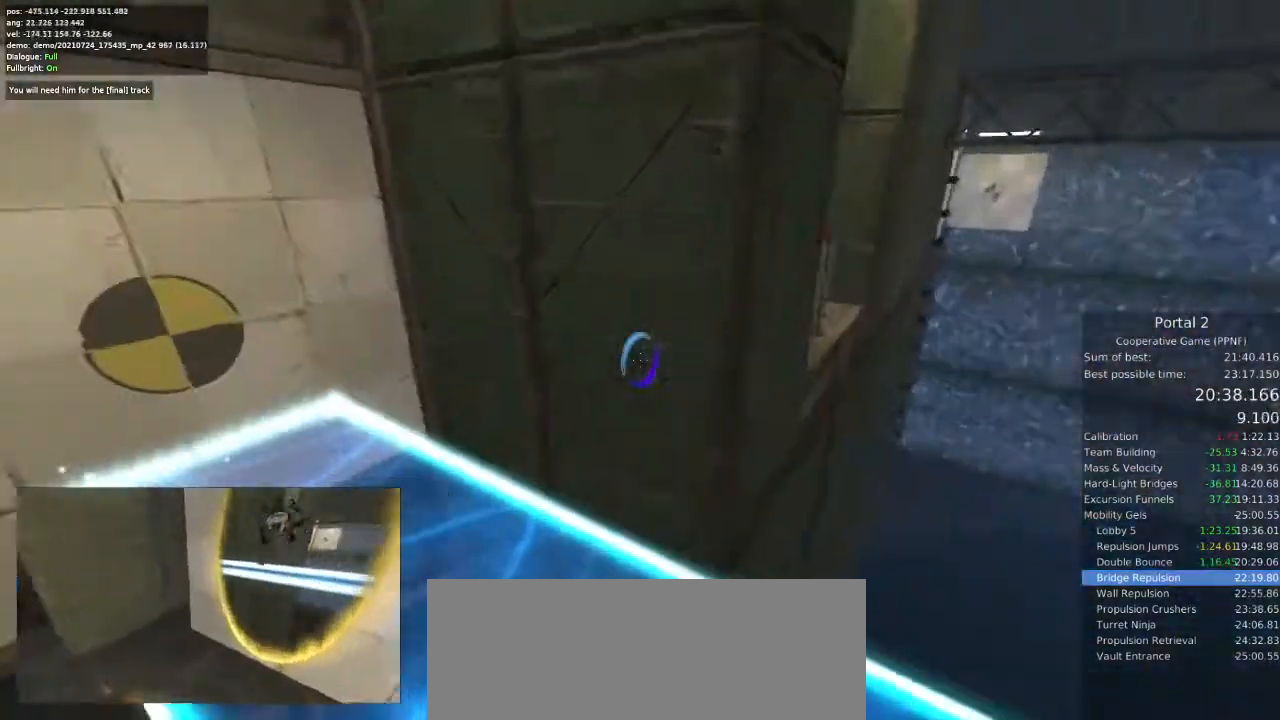
{"keys": [], "mouse": [], "events": [[267, "a", "up"]]}
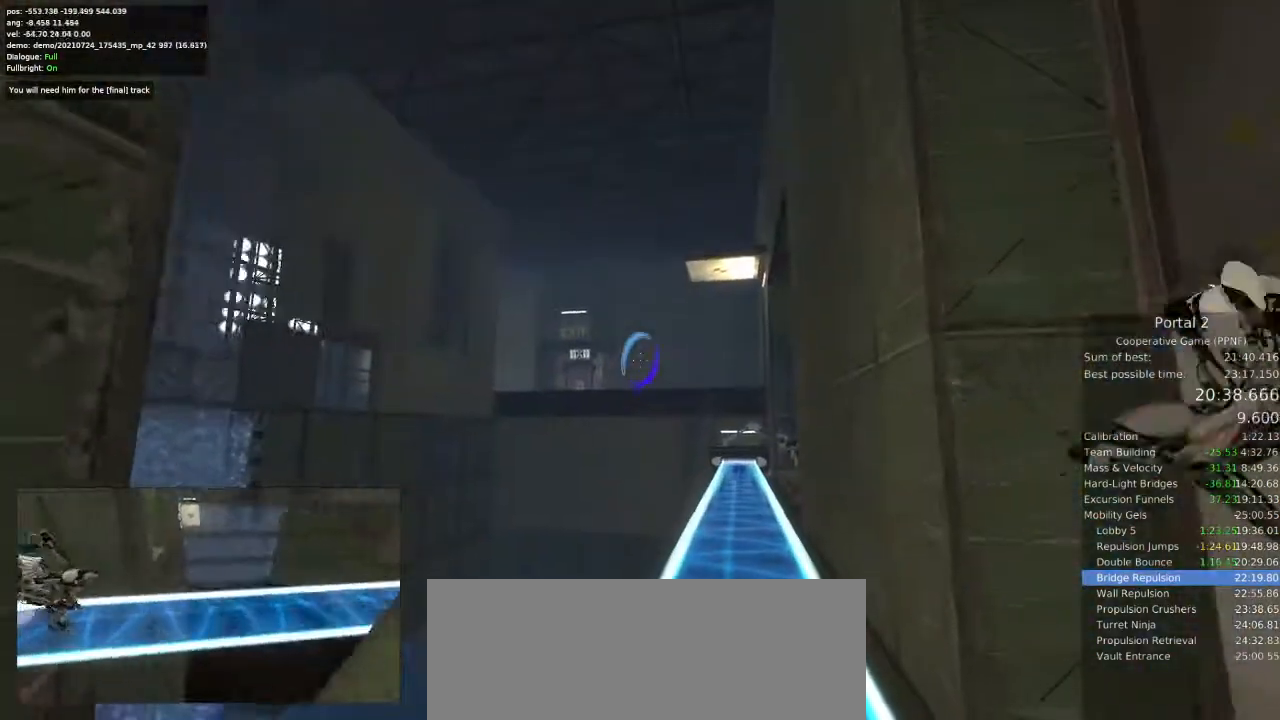
{"keys": [], "mouse": [], "events": [[300, "mouse_left", "down"], [400, "mouse_left", "up"]]}
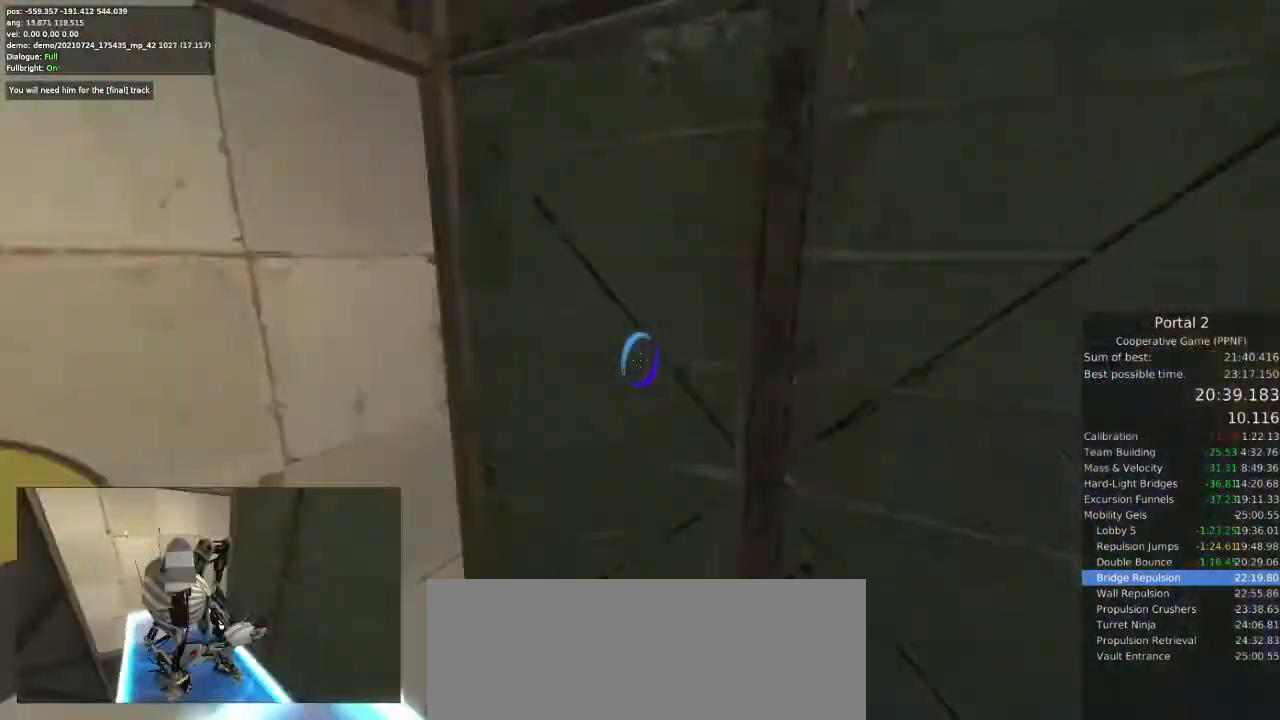
{"keys": ["w"], "mouse": [], "events": [[200, "w", "down"], [300, "mouse_right", "down"], [367, "mouse_right", "up"]]}
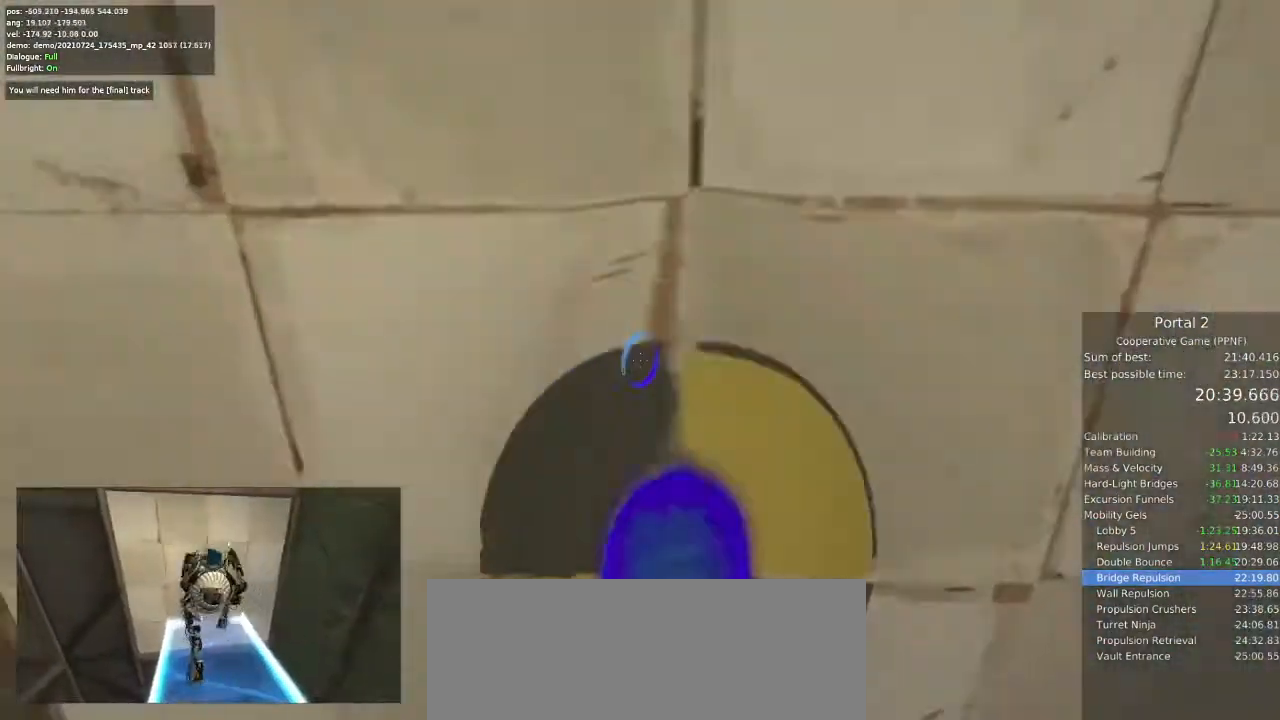
{"keys": ["d"], "mouse": [], "events": [[433, "d", "down"], [467, "w", "up"]]}
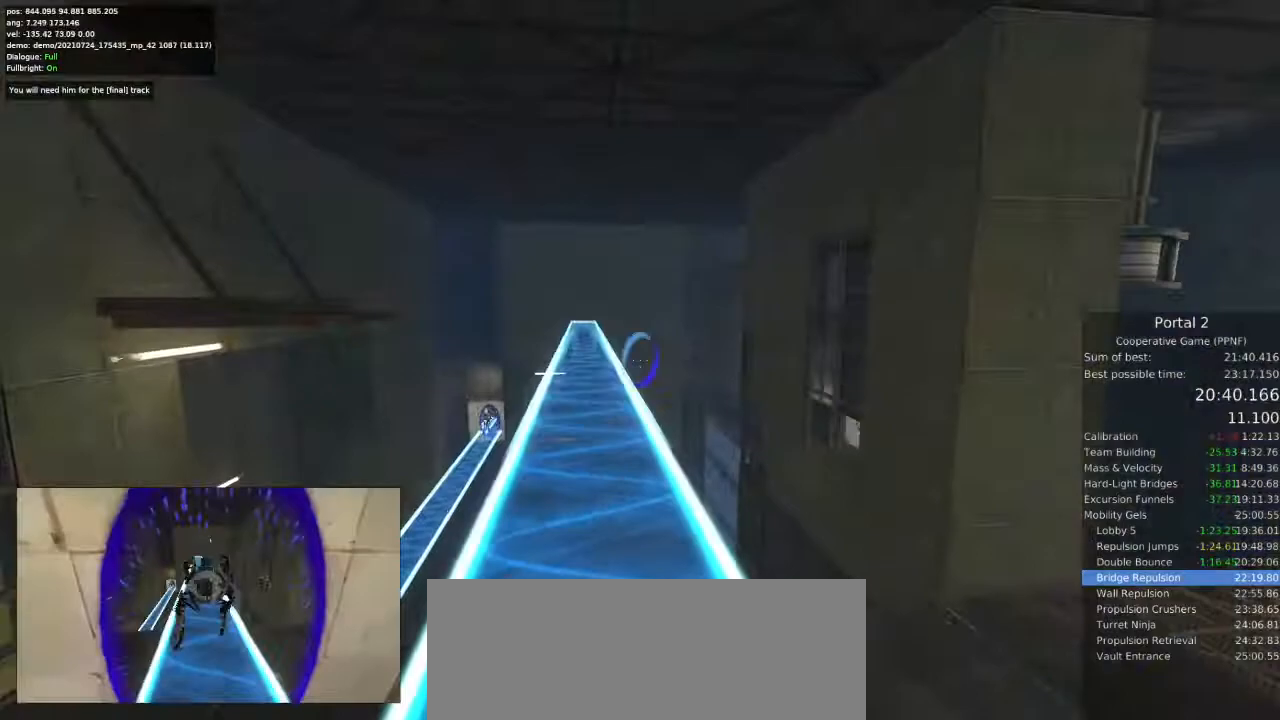
{"keys": ["a", "w"], "mouse": [], "events": [[367, "w", "down"], [433, "d", "up"], [467, "a", "down"]]}
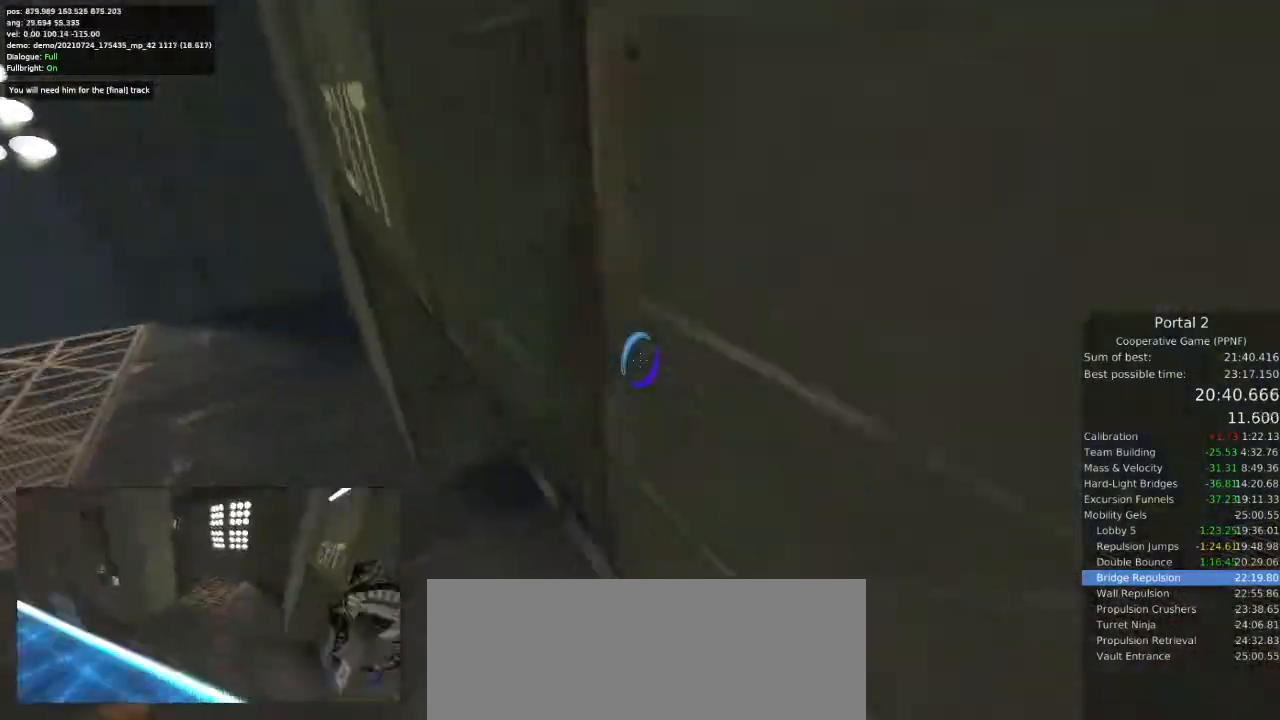
{"keys": ["d", "w"], "mouse": [], "events": [[67, "w", "up"], [267, "w", "down"], [300, "a", "up"], [433, "d", "down"]]}
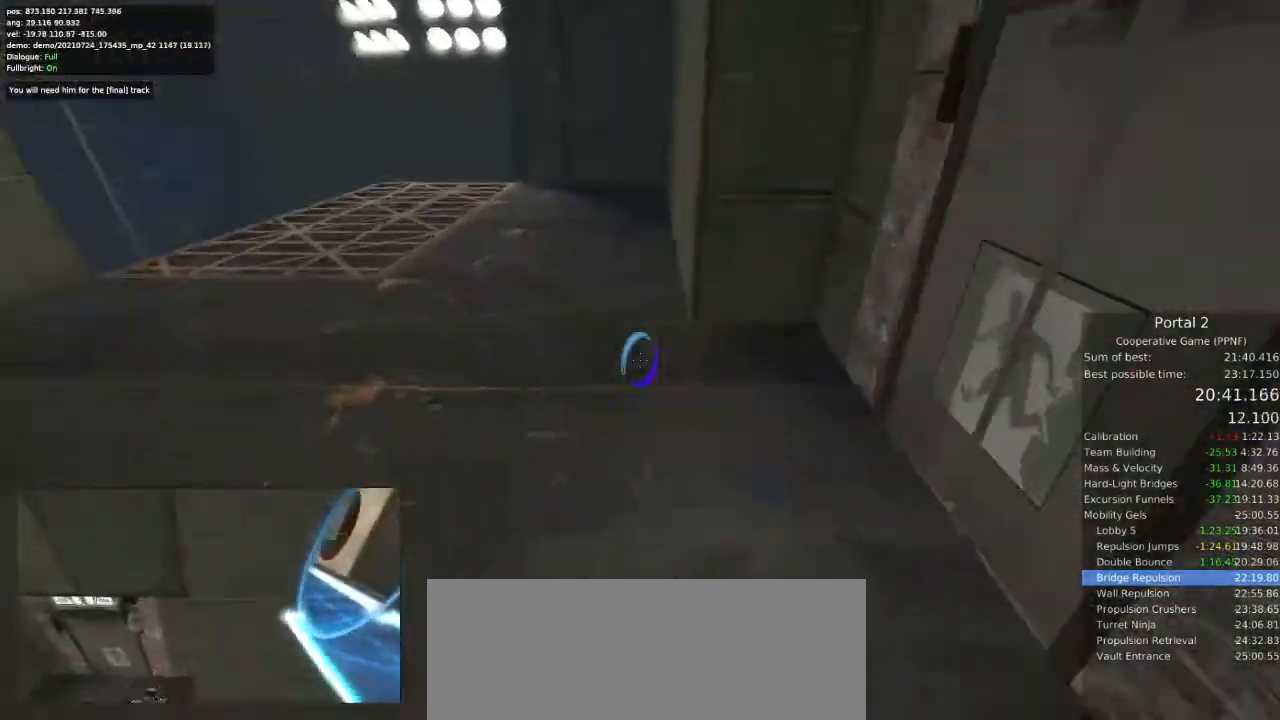
{"keys": ["d"], "mouse": [], "events": [[300, "w", "up"]]}
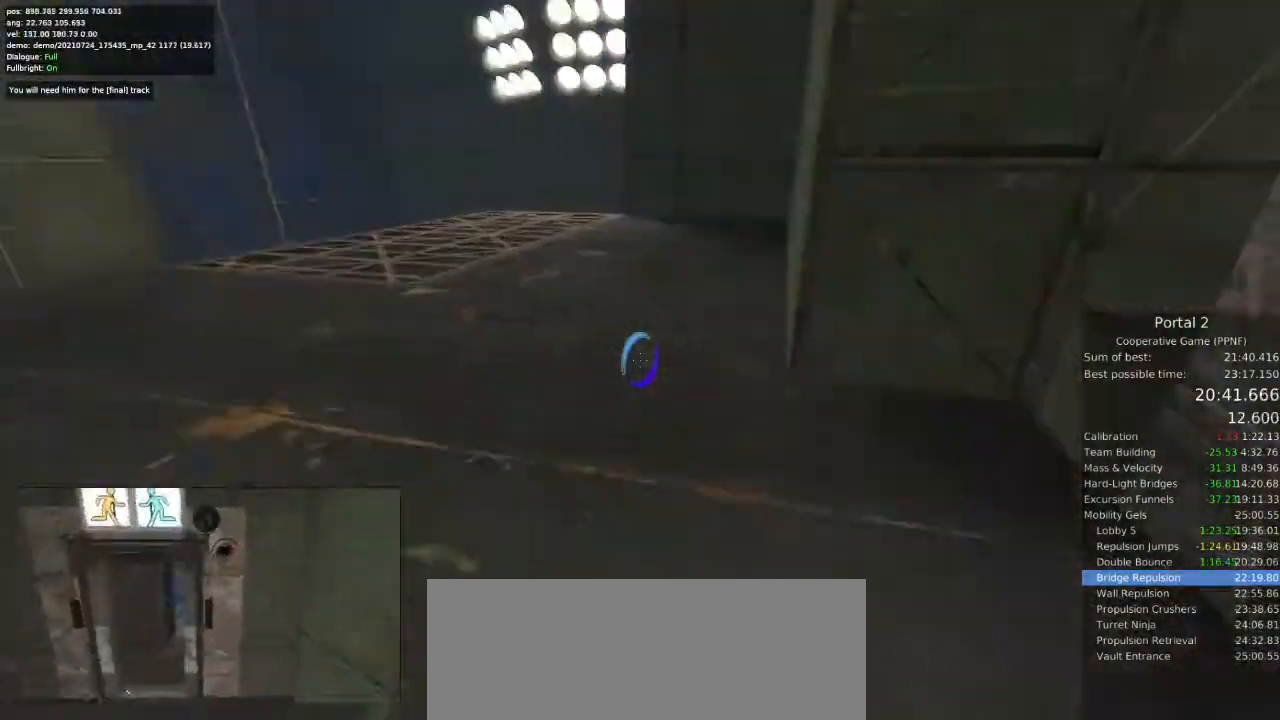
{"keys": ["d"], "mouse": [], "events": []}
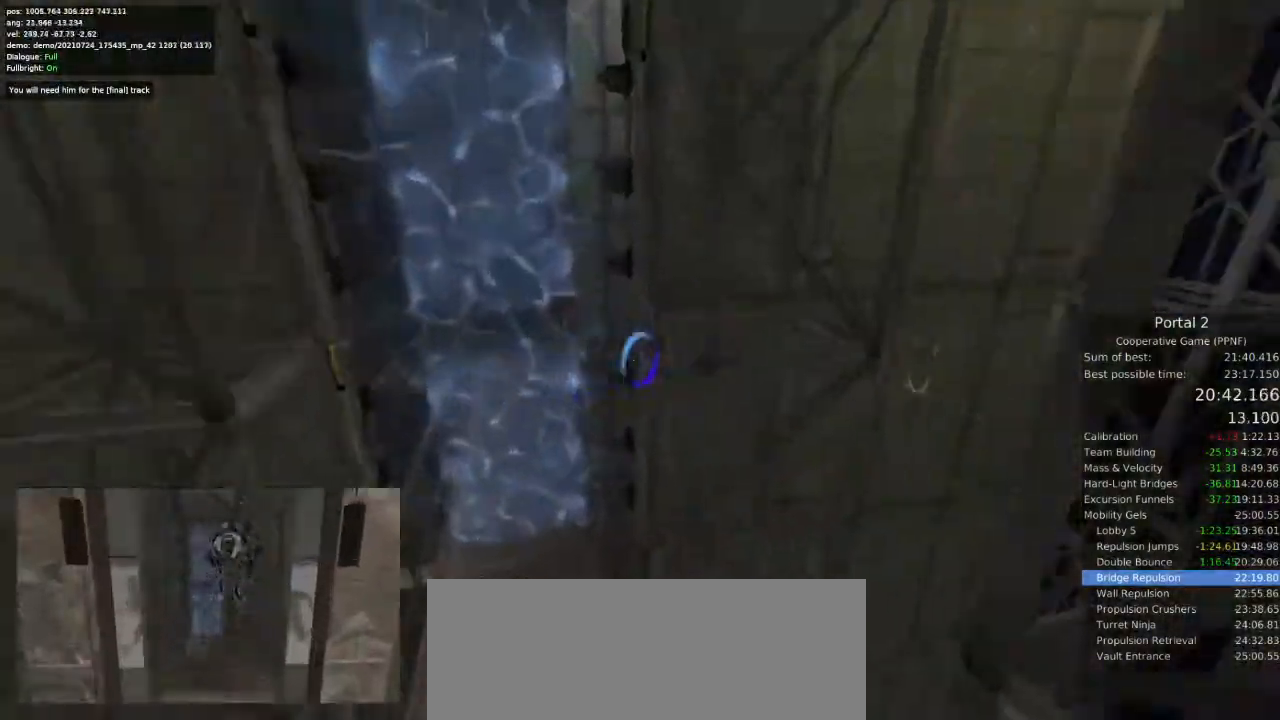
{"keys": ["d"], "mouse": [], "events": [[33, "a", "down"], [33, "d", "up"], [333, "a", "up"], [333, "d", "down"]]}
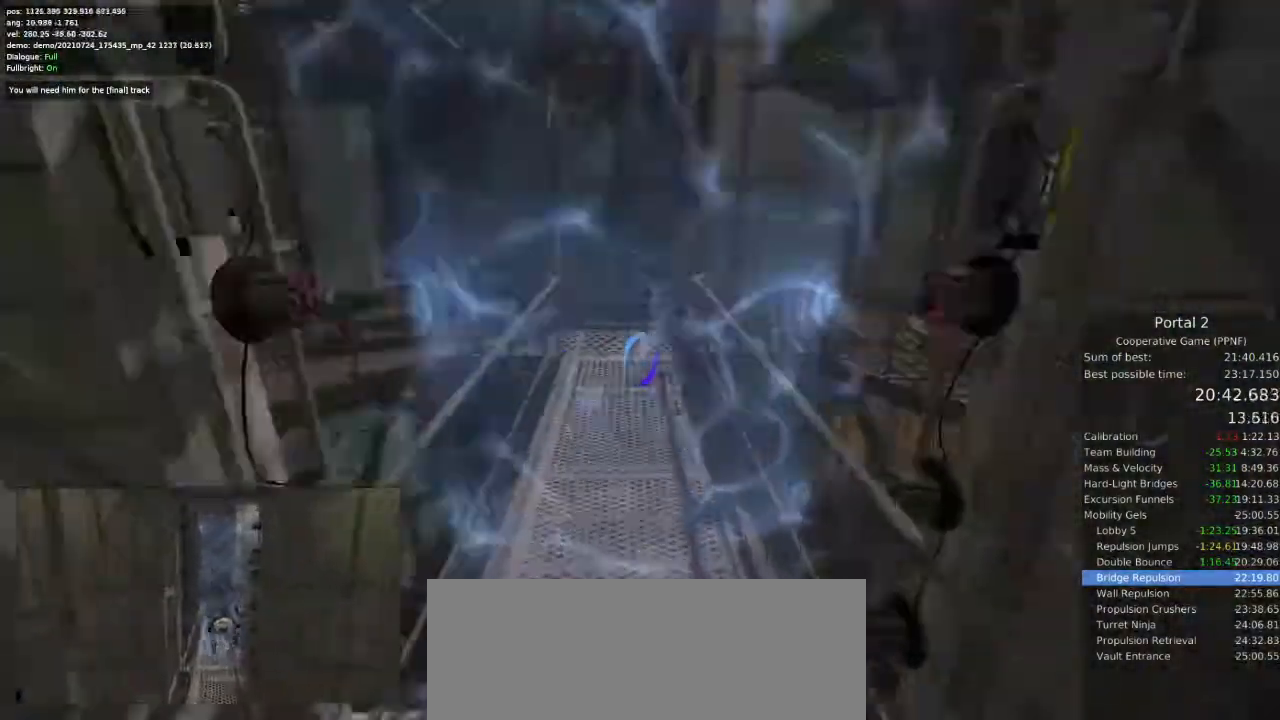
{"keys": ["d"], "mouse": [], "events": [[33, "a", "down"], [67, "d", "up"], [267, "d", "down"], [300, "a", "up"]]}
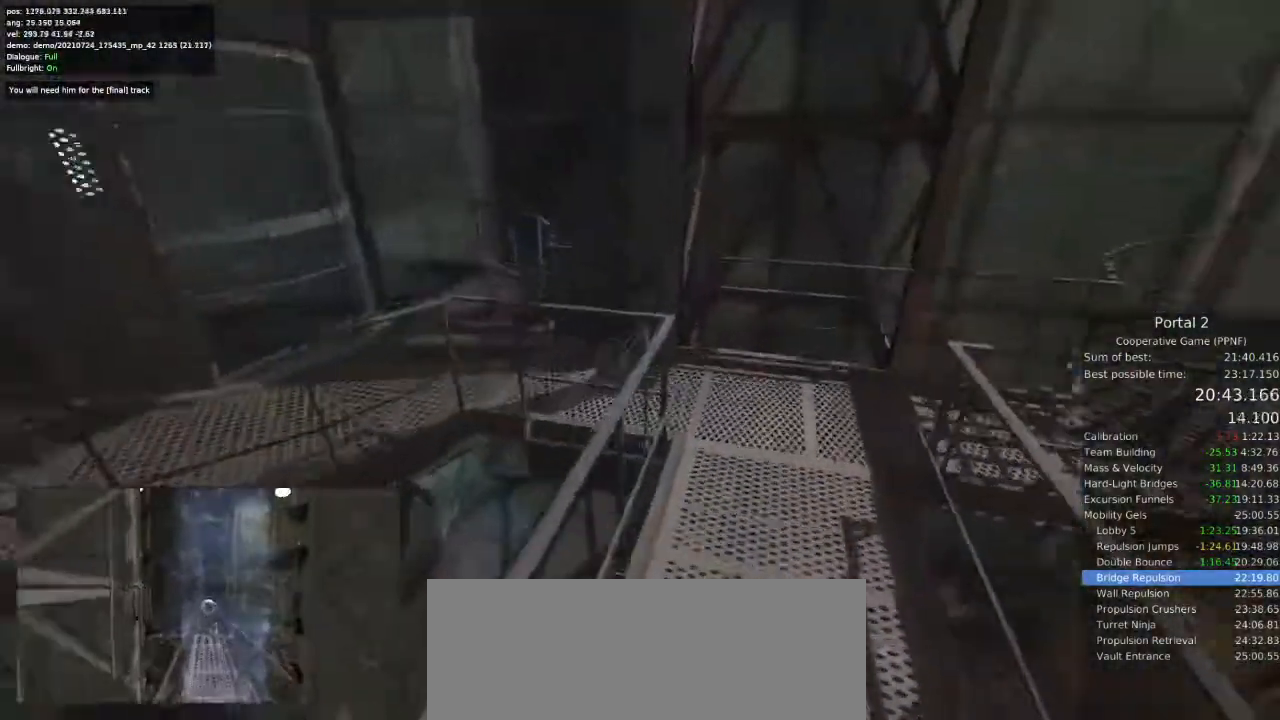
{"keys": ["a"], "mouse": []}
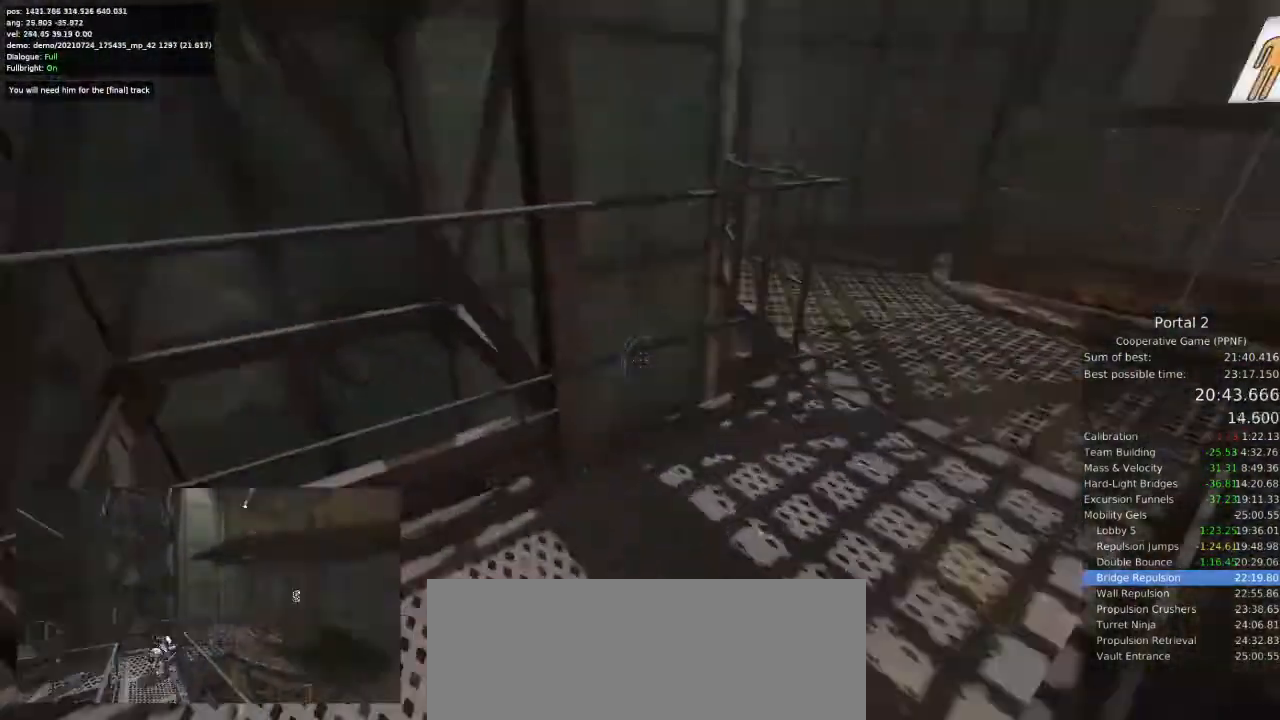
{"keys": ["a"], "mouse": [], "events": []}
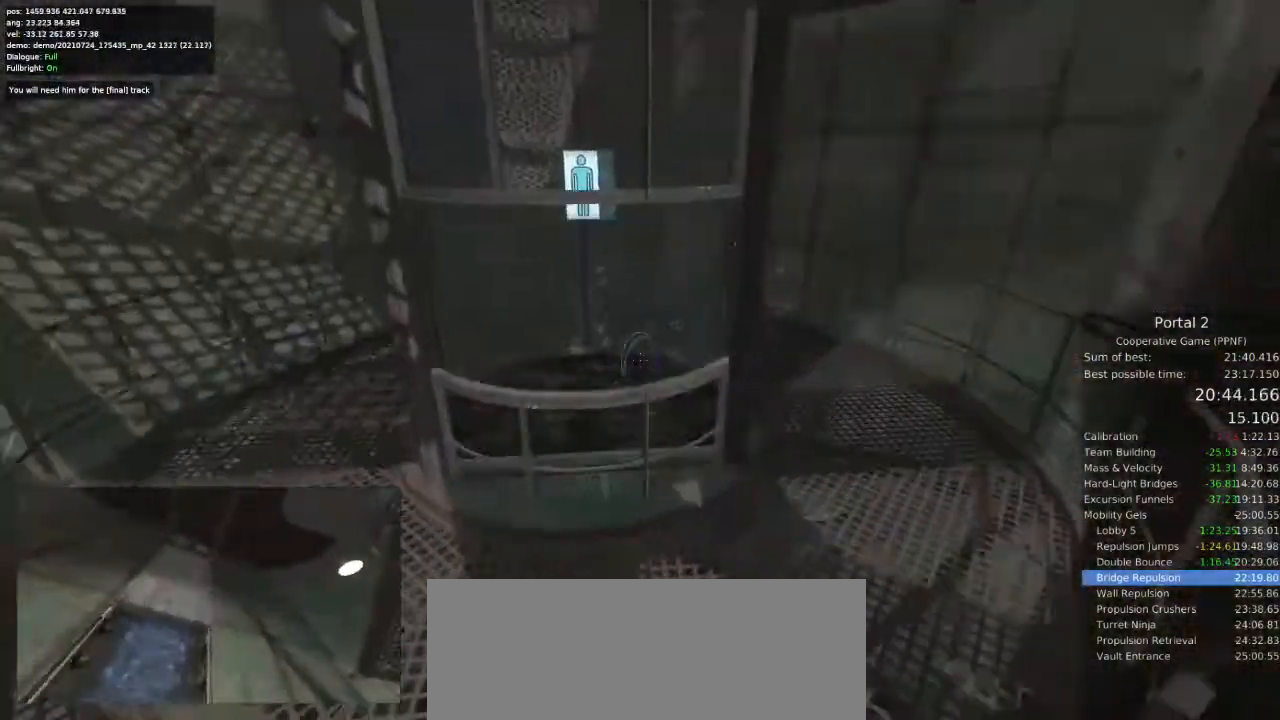
{"keys": ["s"], "mouse": [], "events": [[33, "a", "up"], [233, "d", "down"], [333, "d", "up"], [467, "s", "down"]]}
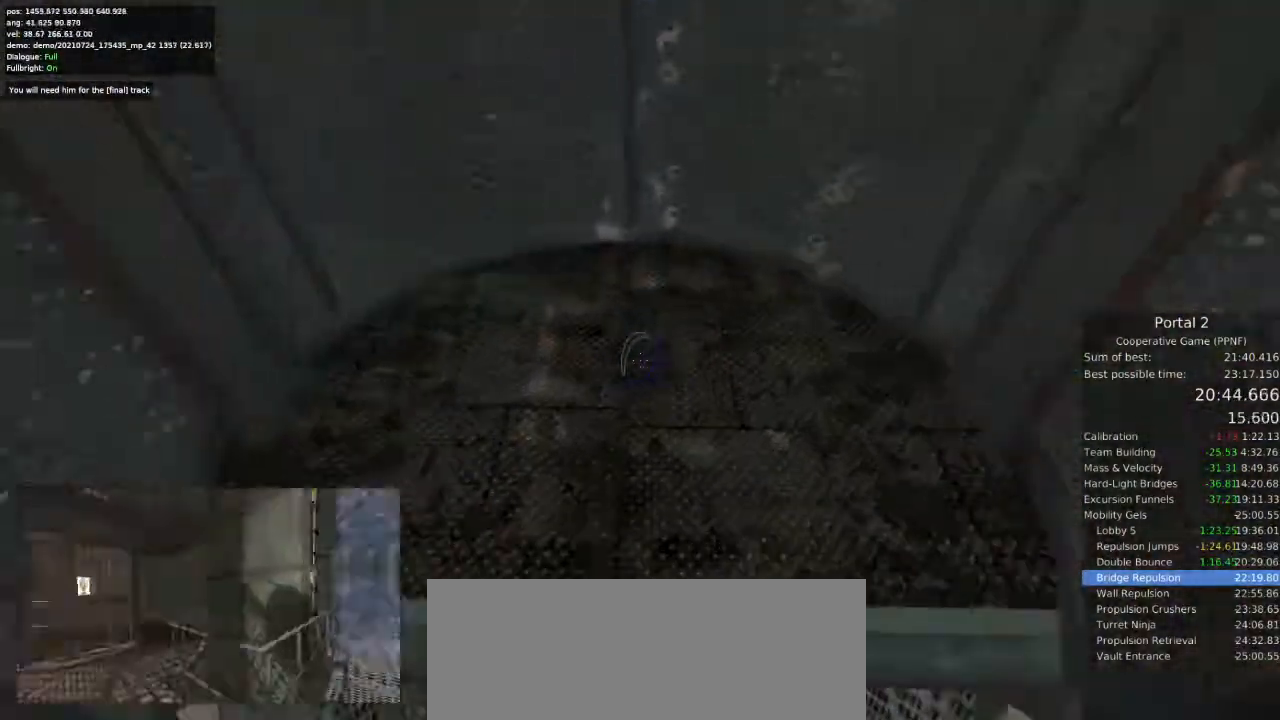
{"keys": [], "mouse": [], "events": [[67, "s", "up"], [167, "a", "down"], [200, "a", "up"]]}